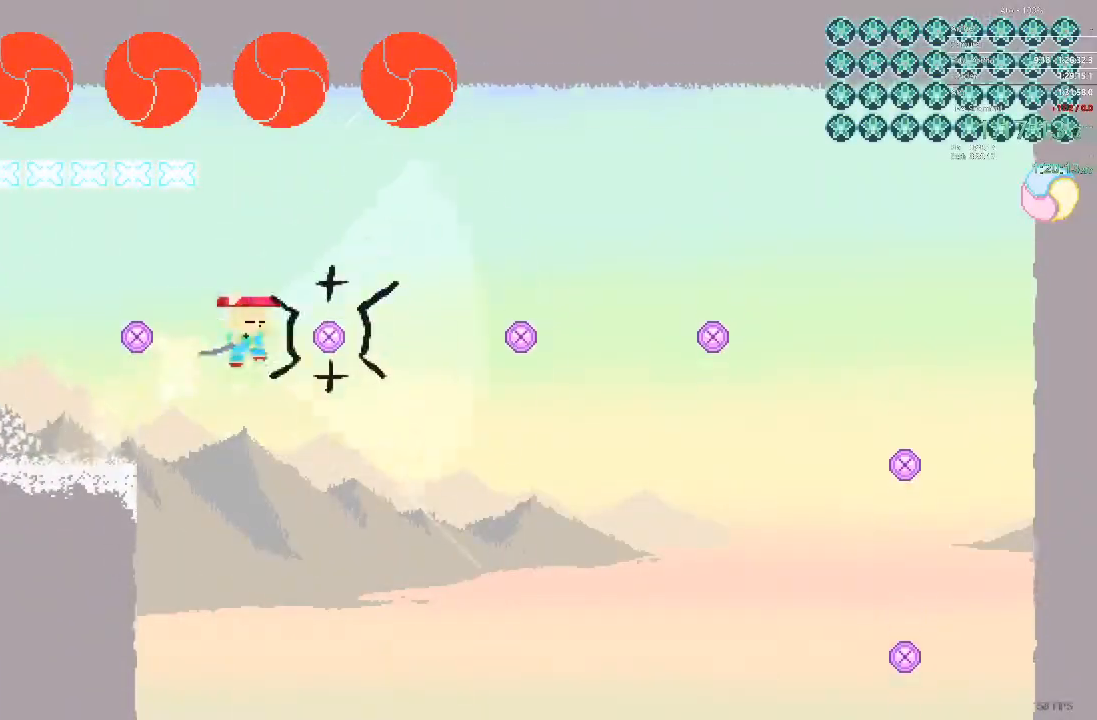
Gameplay with a controller; each line is a JSON object with the inputs held at the frame after it. "events" lists button and stick changes between this image and that frame as [ms after this image, input, new state], when the widget could be followed in between. Not read: A B L3 R3 X Y.
{"buttons": ["DPAD_RIGHT"], "events": []}
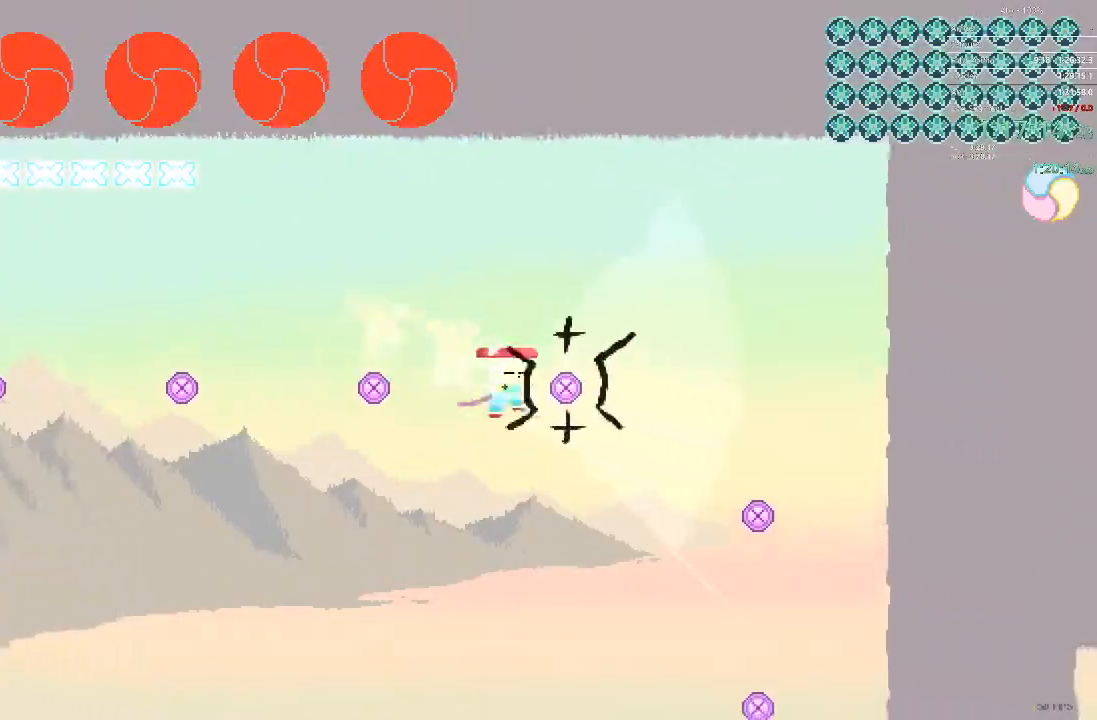
{"buttons": ["DPAD_RIGHT"], "events": []}
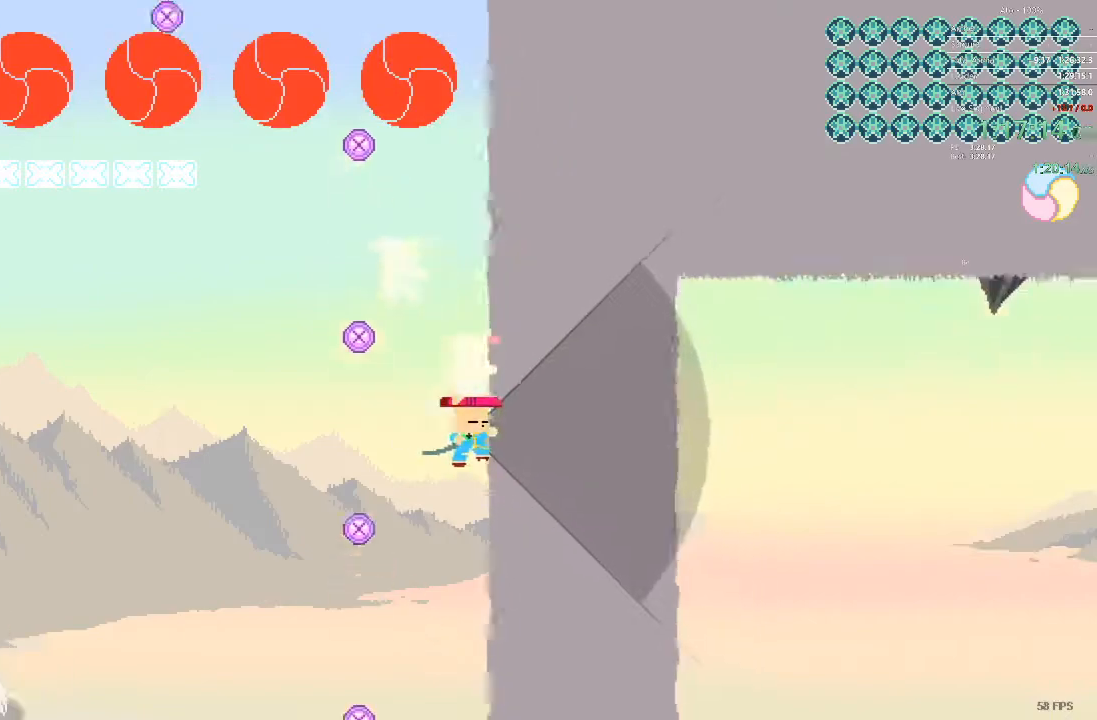
{"buttons": ["DPAD_RIGHT"], "events": []}
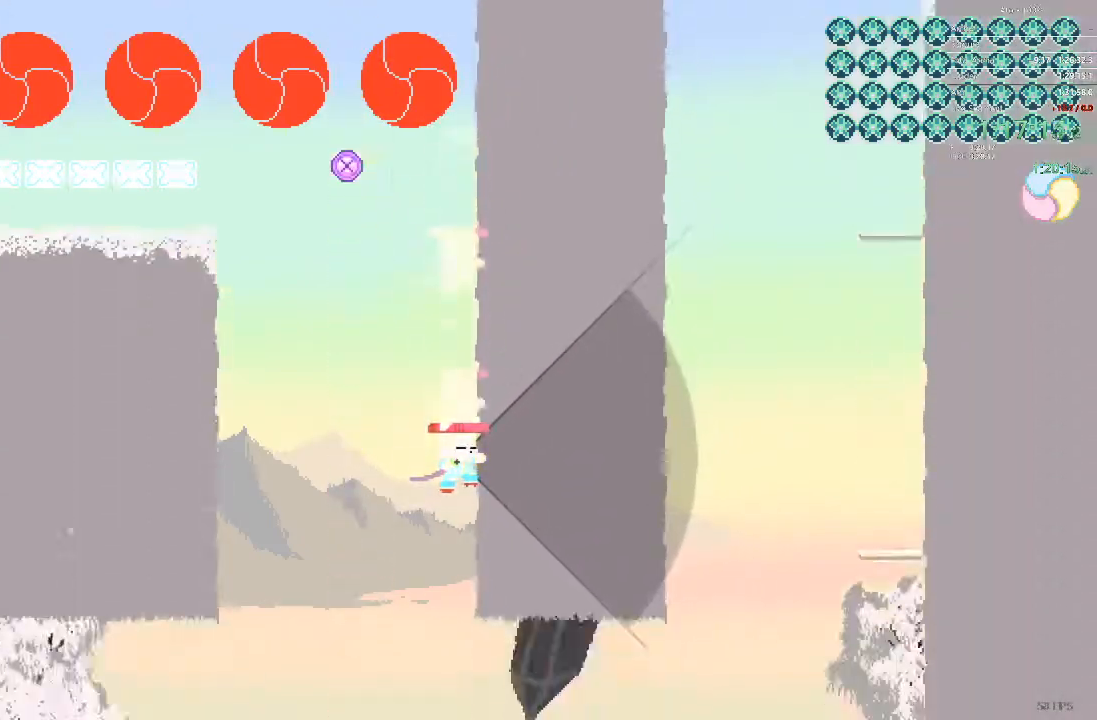
{"buttons": ["DPAD_RIGHT"], "events": []}
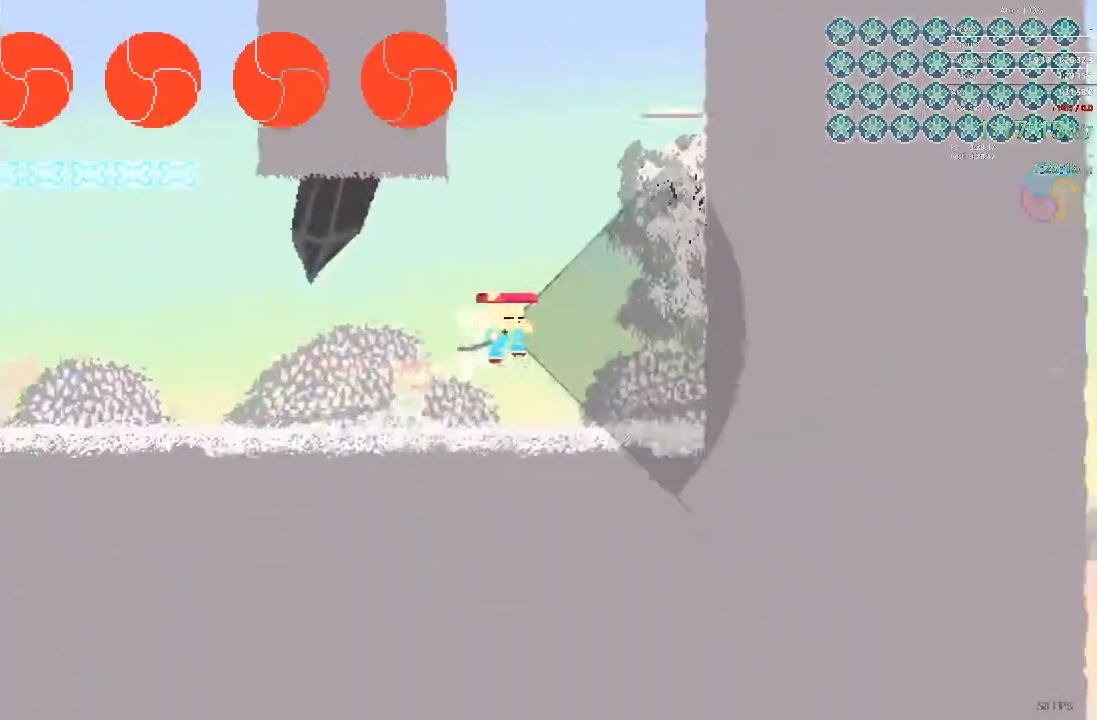
{"buttons": ["DPAD_DOWN", "DPAD_RIGHT"], "events": [[417, "DPAD_DOWN", "down"]]}
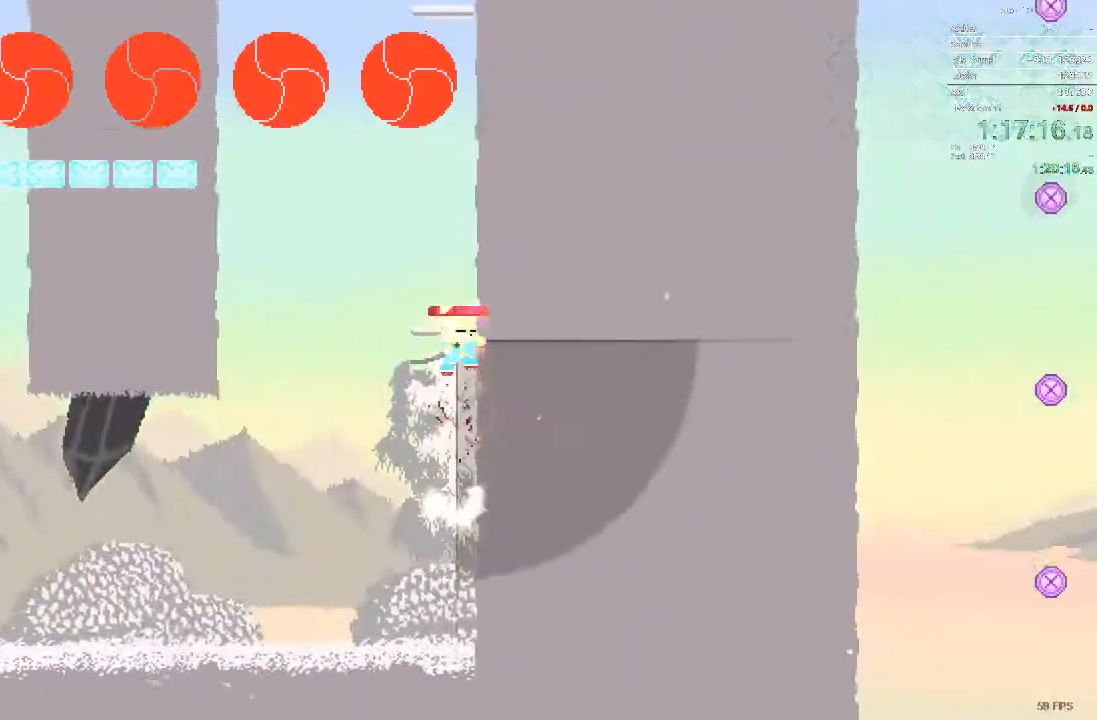
{"buttons": ["DPAD_DOWN", "DPAD_RIGHT"], "events": []}
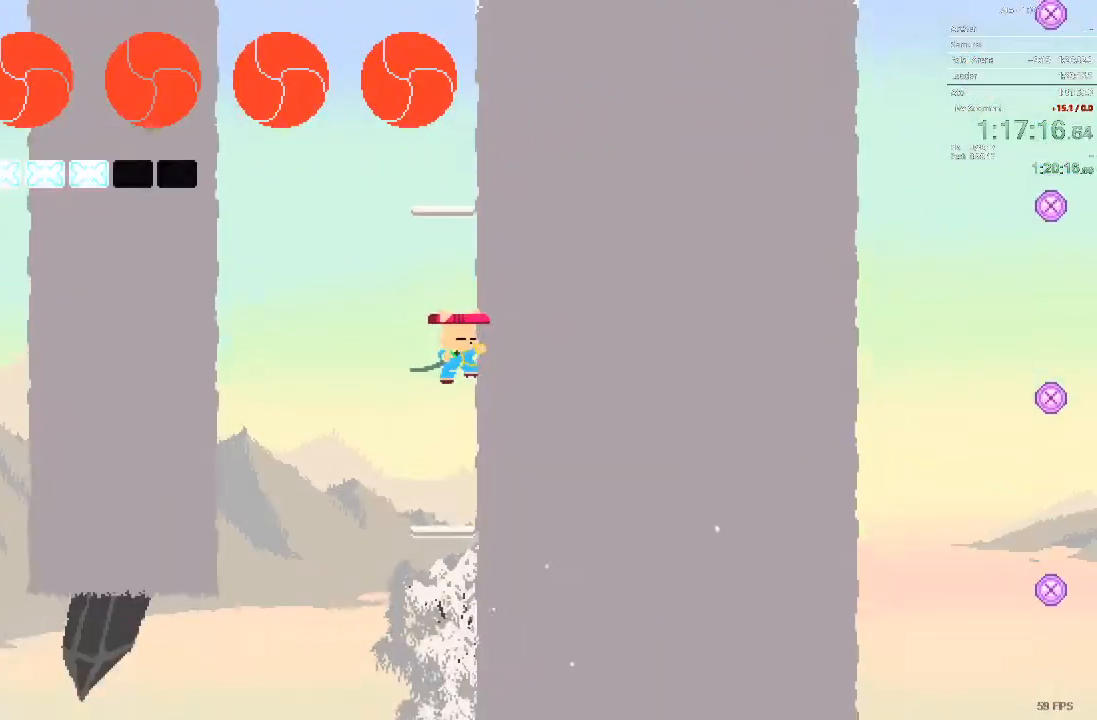
{"buttons": [], "events": [[17, "DPAD_DOWN", "up"], [500, "DPAD_RIGHT", "up"]]}
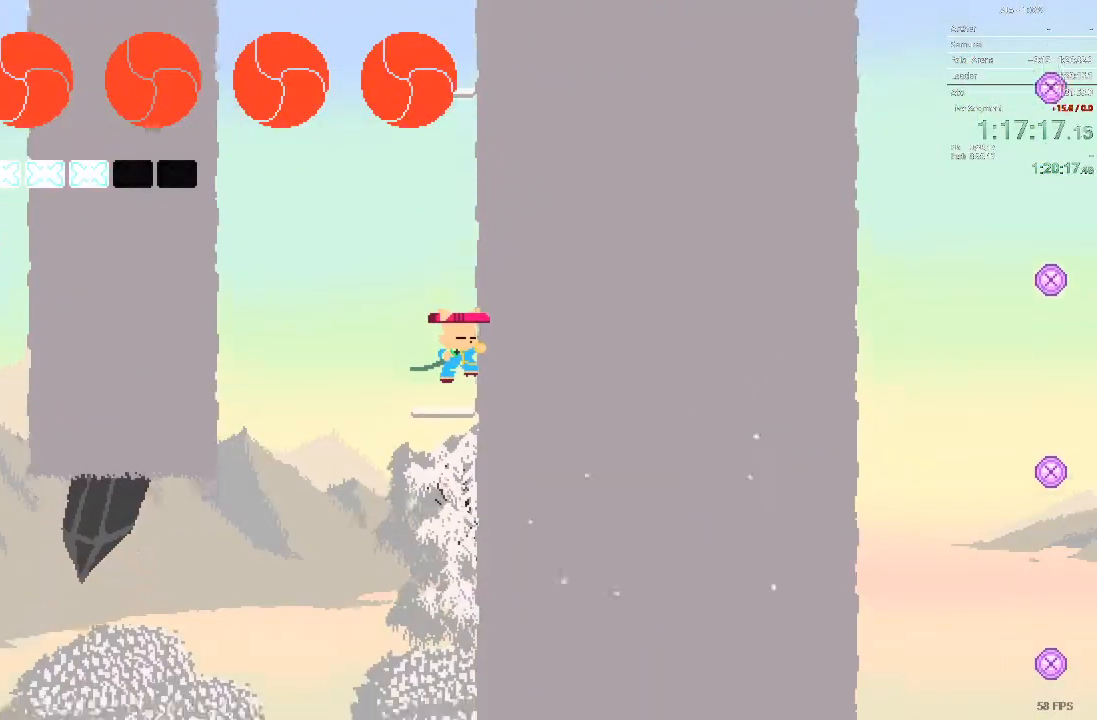
{"buttons": ["DPAD_DOWN"], "events": [[383, "DPAD_DOWN", "down"]]}
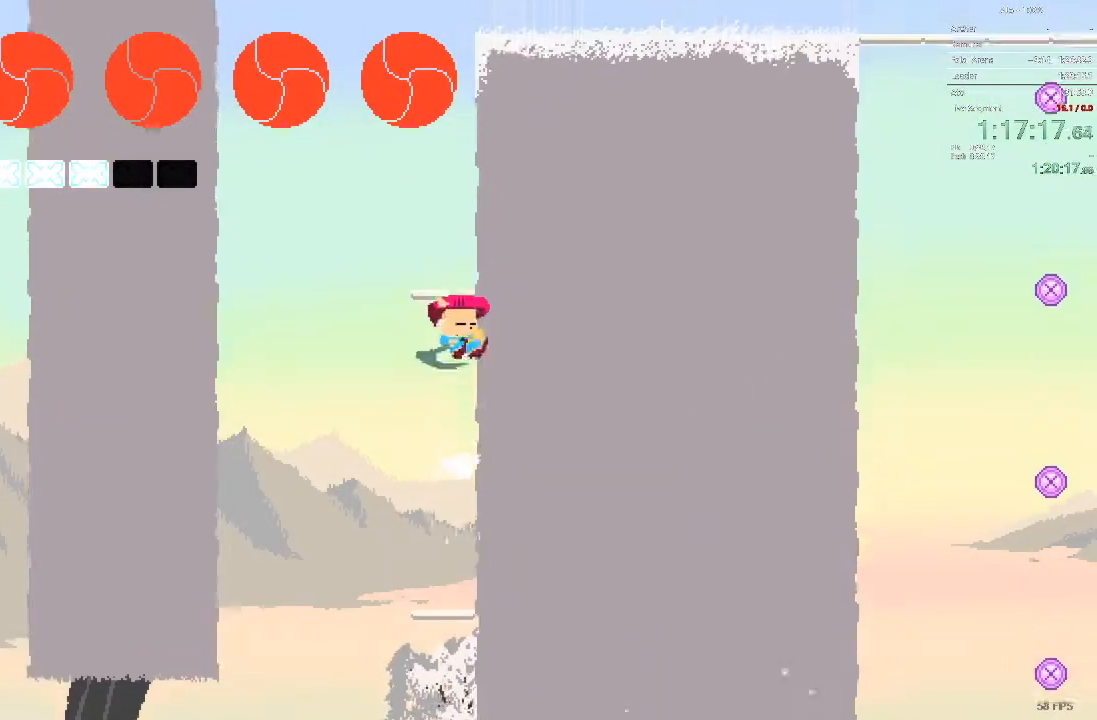
{"buttons": ["DPAD_DOWN", "DPAD_RIGHT"], "events": [[100, "DPAD_RIGHT", "down"]]}
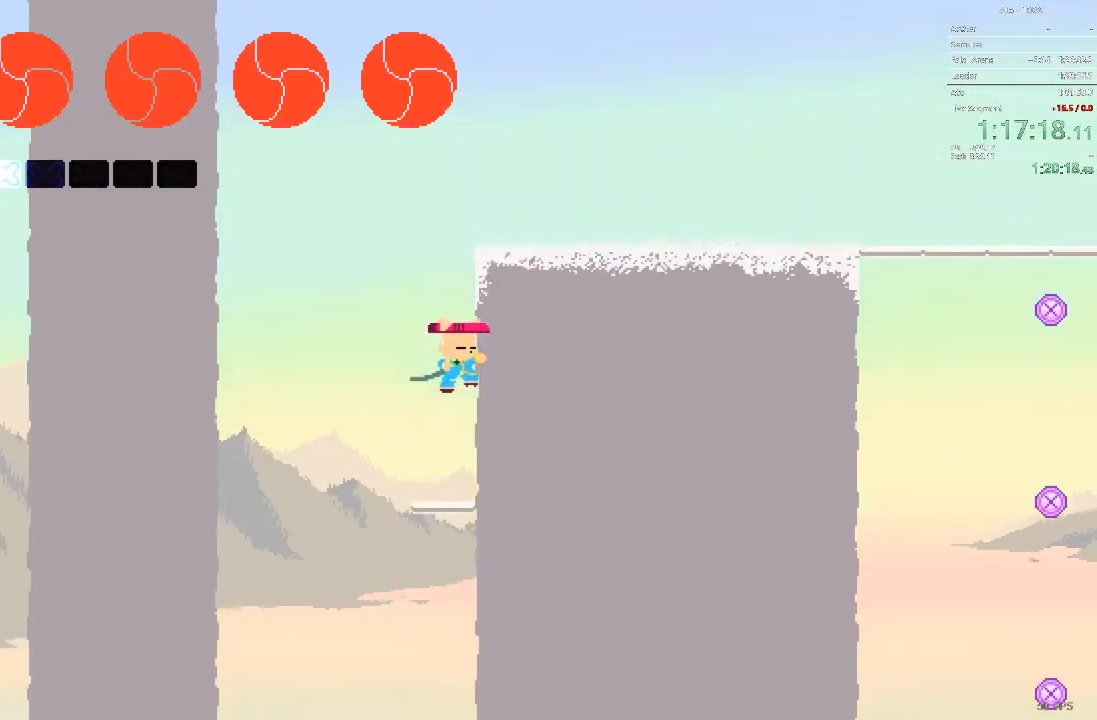
{"buttons": ["DPAD_RIGHT"], "events": [[117, "DPAD_DOWN", "up"]]}
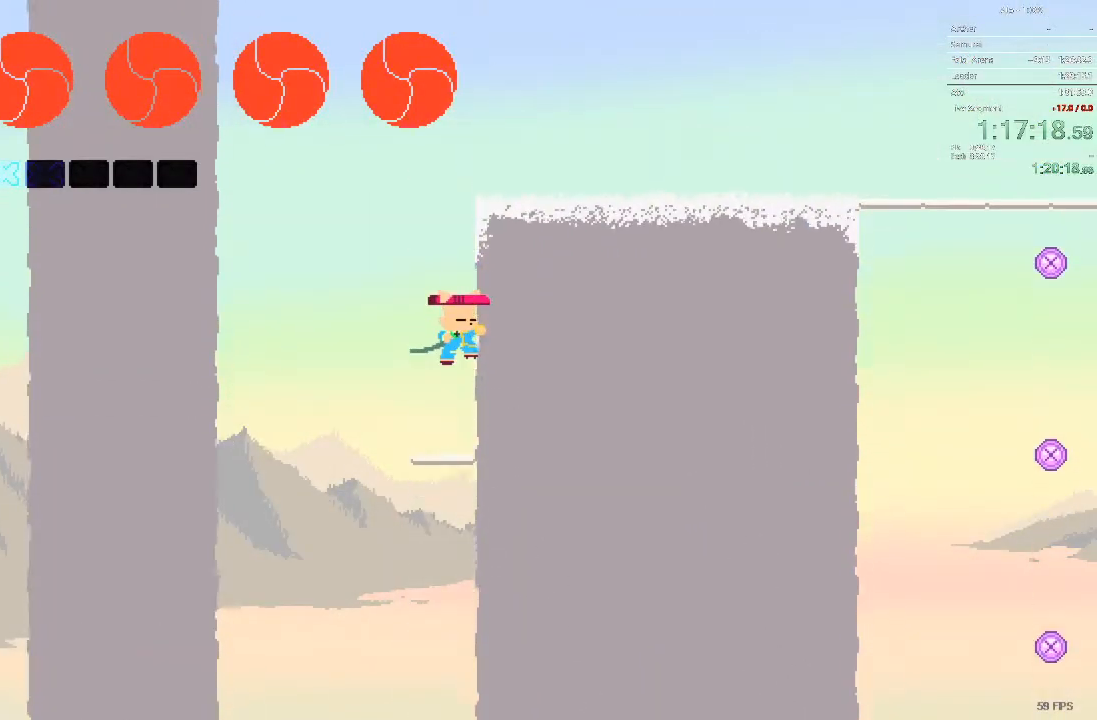
{"buttons": ["DPAD_RIGHT"], "events": [[17, "DPAD_RIGHT", "up"], [217, "DPAD_RIGHT", "down"]]}
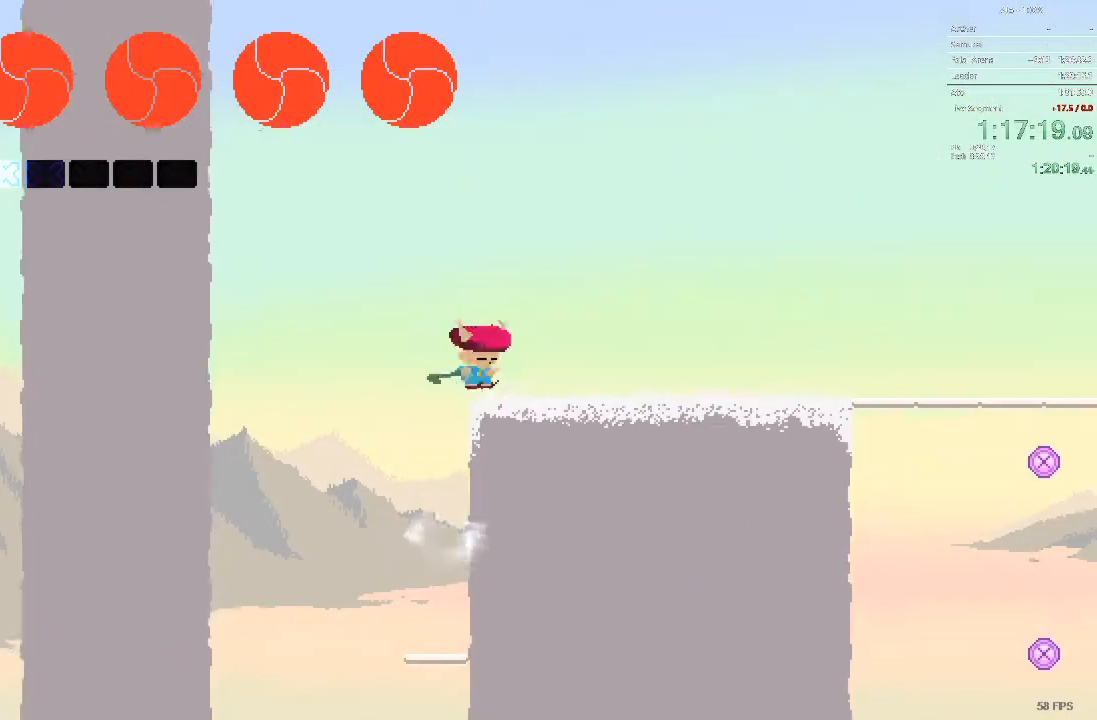
{"buttons": ["DPAD_RIGHT"], "events": []}
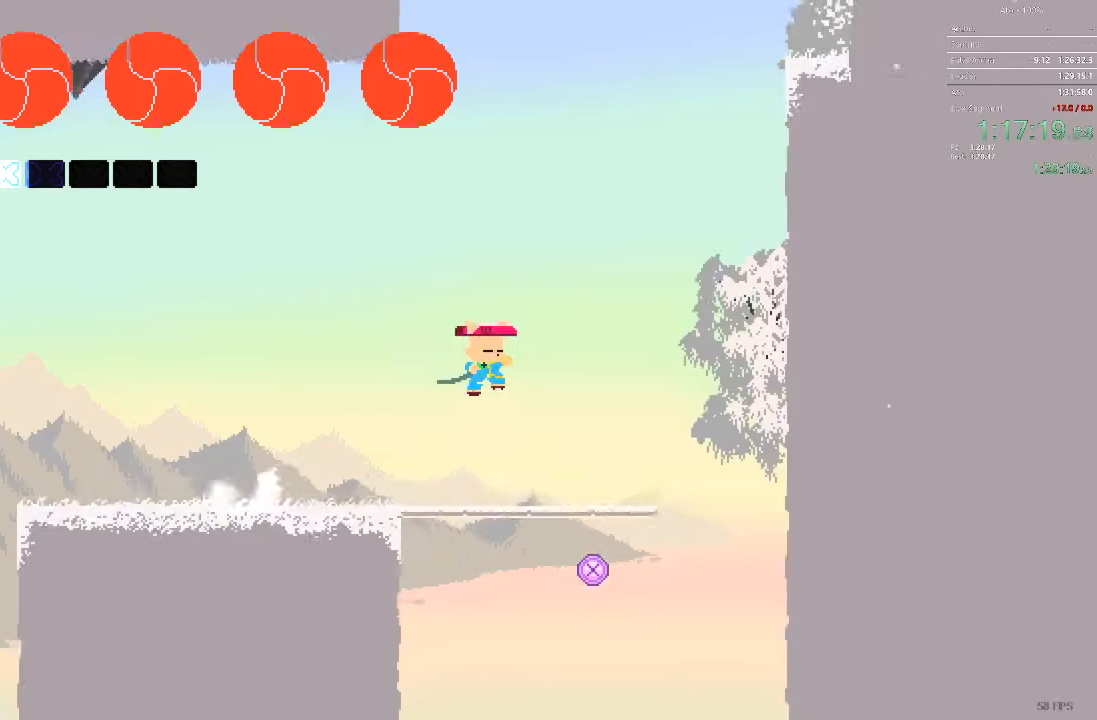
{"buttons": ["DPAD_RIGHT"], "events": []}
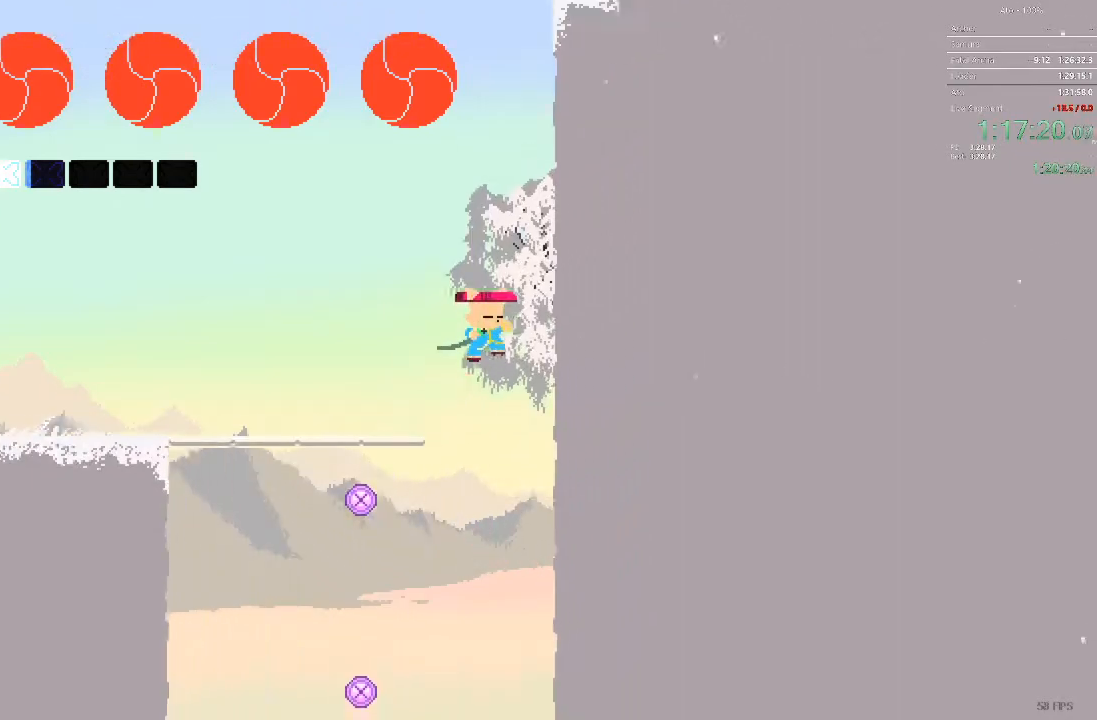
{"buttons": ["DPAD_DOWN", "DPAD_RIGHT"], "events": [[283, "DPAD_DOWN", "down"]]}
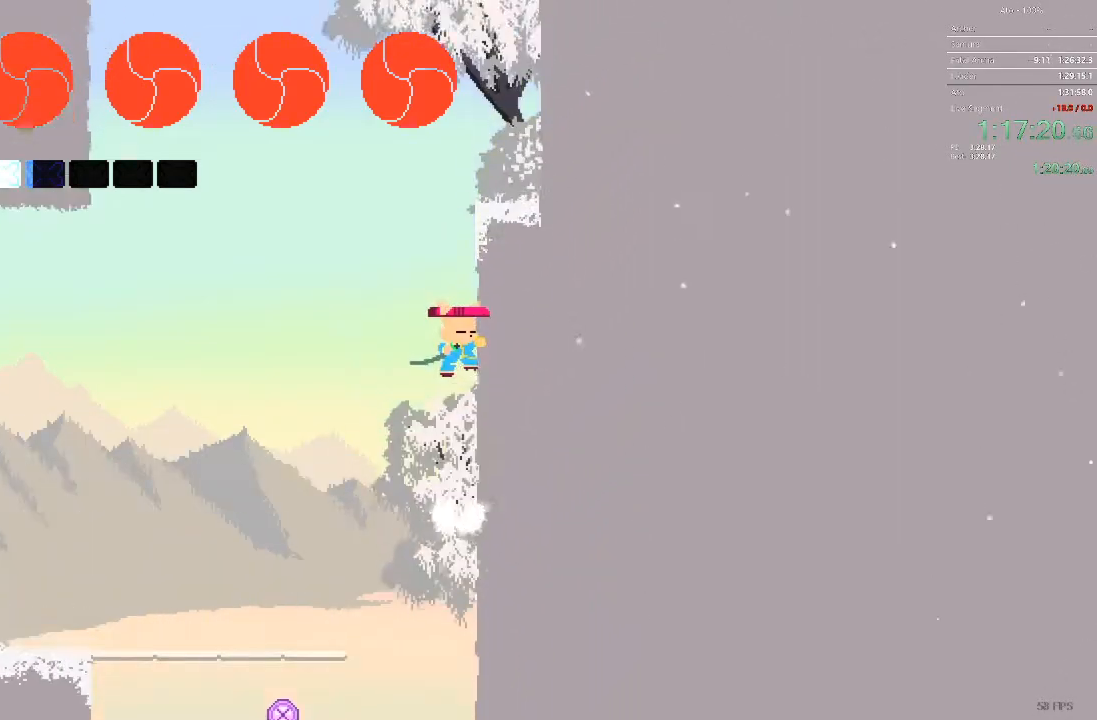
{"buttons": ["DPAD_RIGHT"], "events": [[267, "DPAD_DOWN", "up"]]}
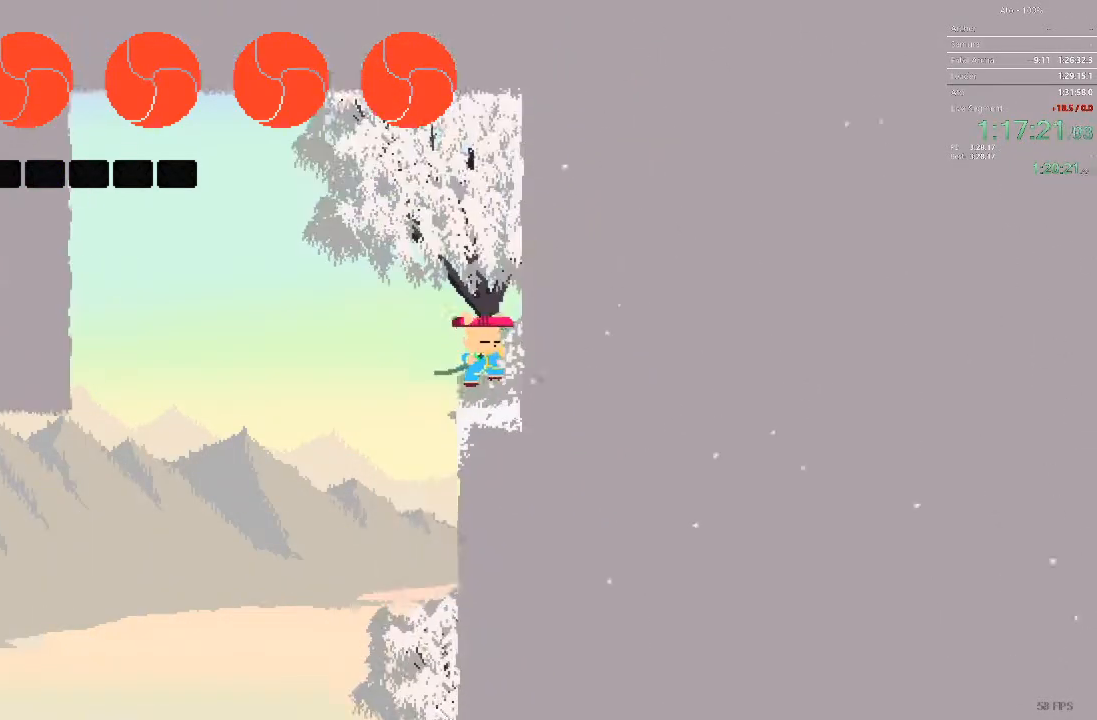
{"buttons": ["DPAD_RIGHT"], "events": []}
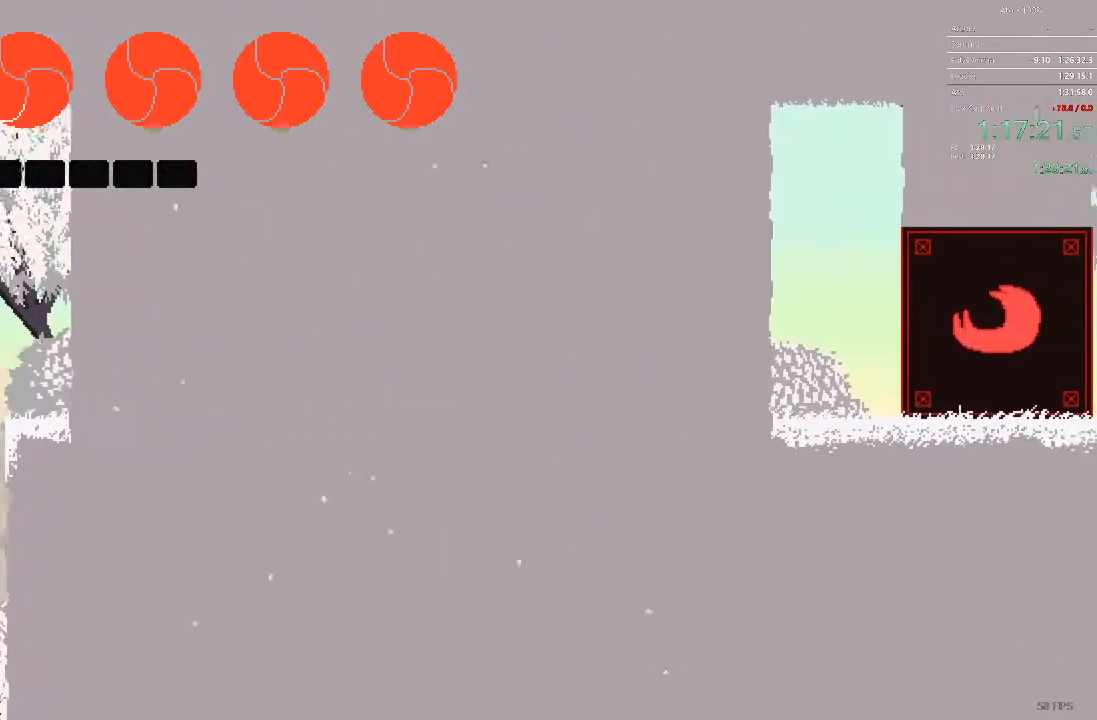
{"buttons": ["DPAD_RIGHT"], "events": []}
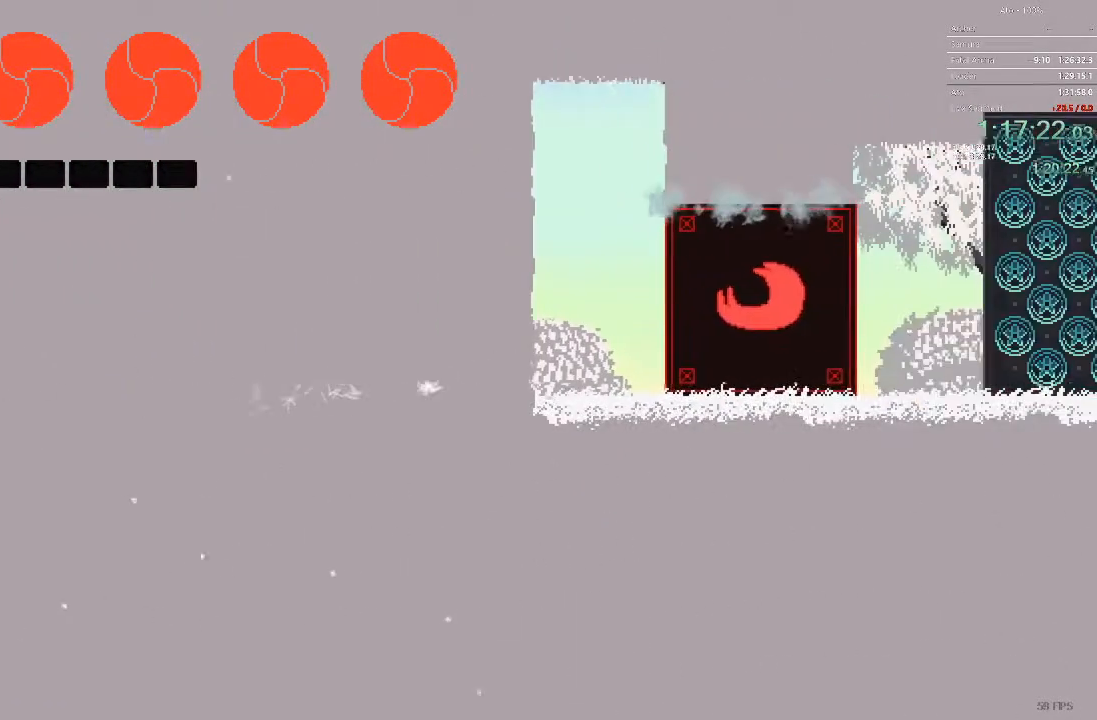
{"buttons": ["DPAD_RIGHT"], "events": []}
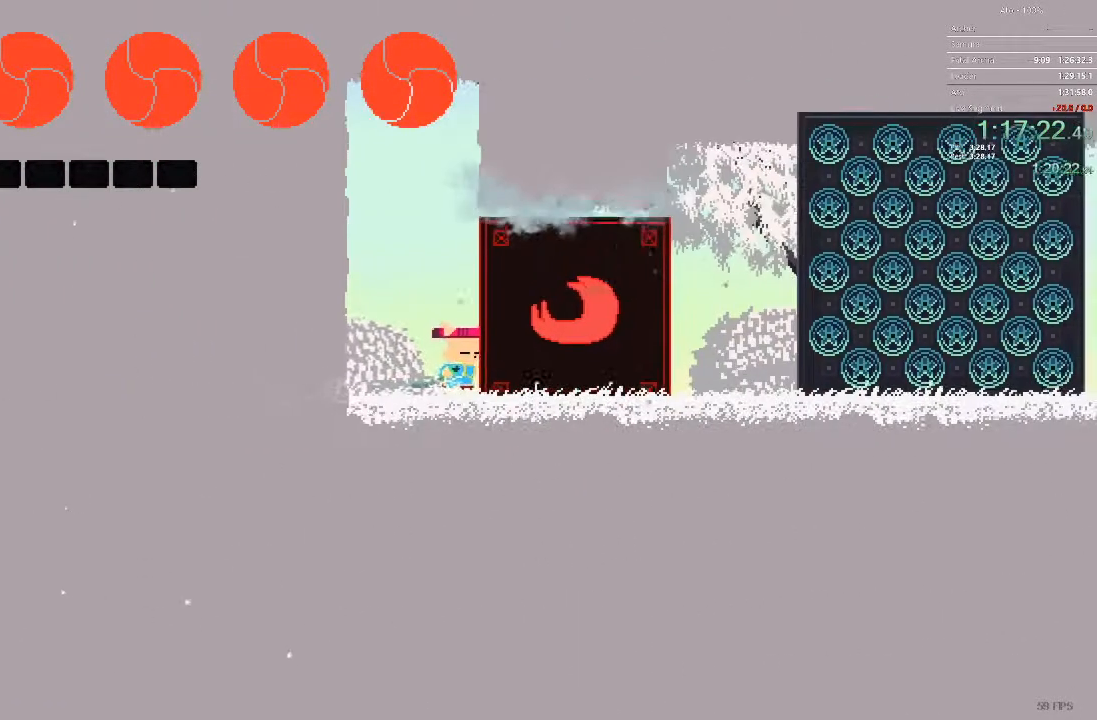
{"buttons": ["DPAD_RIGHT"], "events": []}
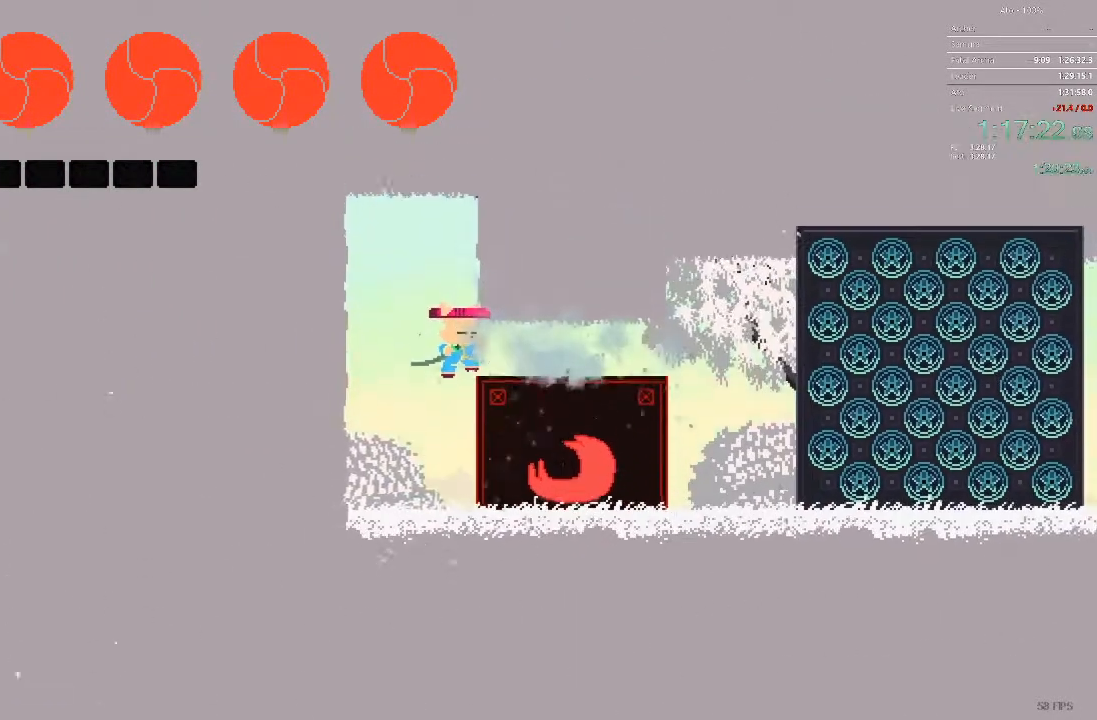
{"buttons": ["DPAD_RIGHT"], "events": []}
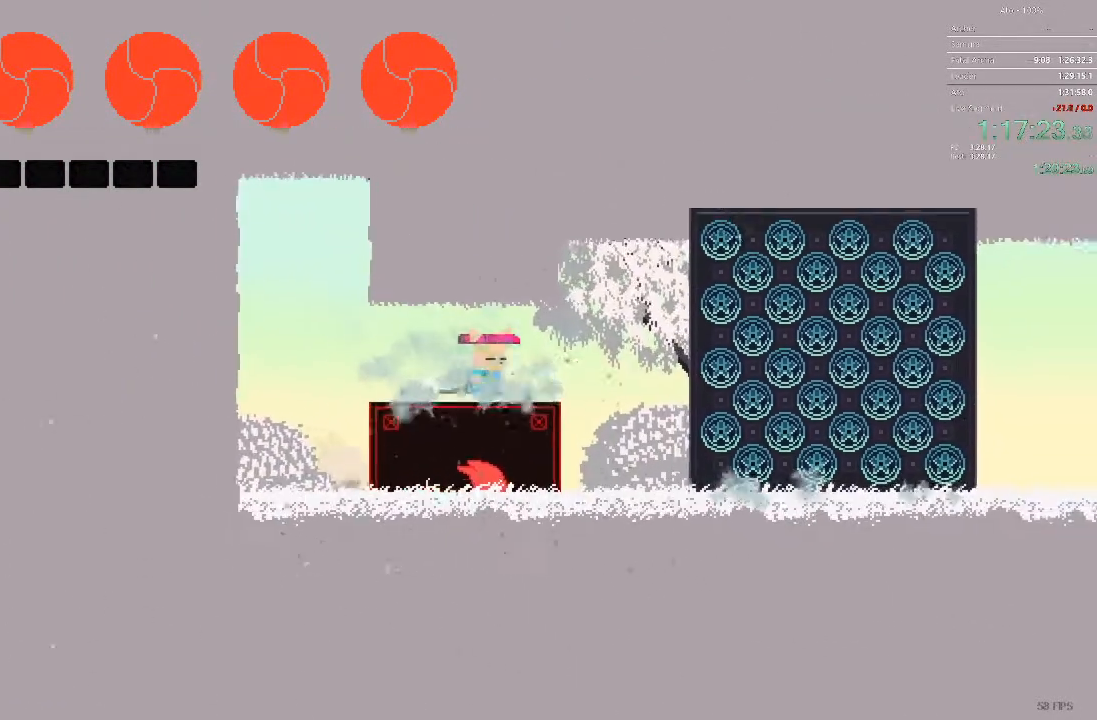
{"buttons": ["DPAD_RIGHT"], "events": []}
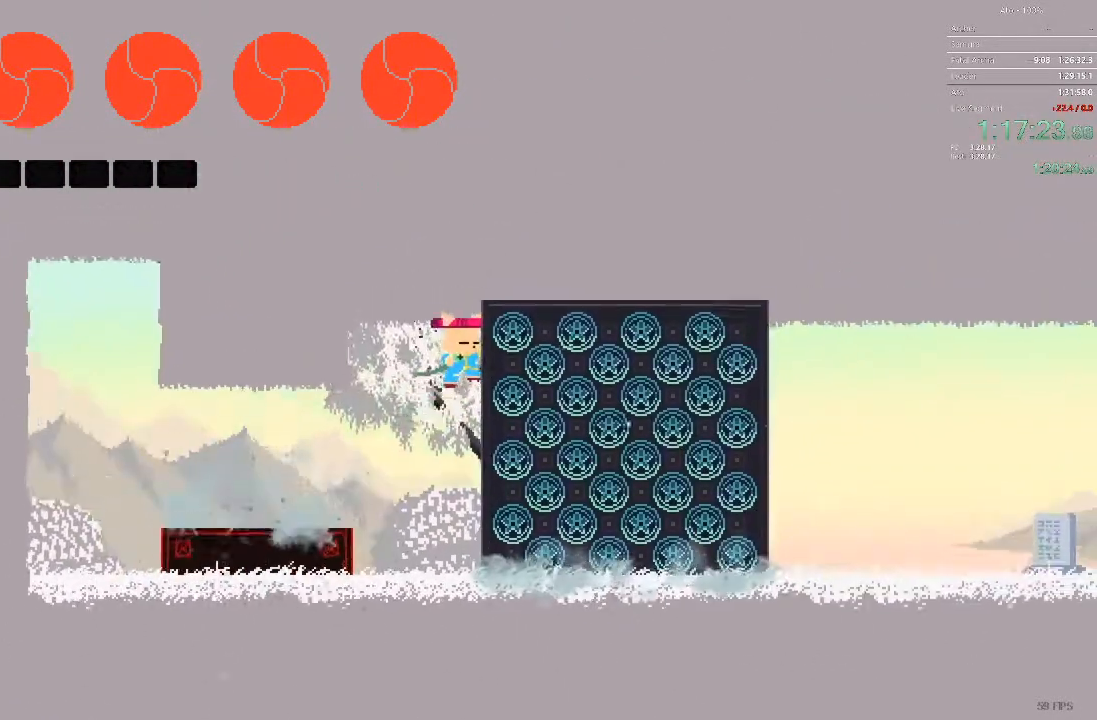
{"buttons": [], "events": [[383, "DPAD_RIGHT", "up"]]}
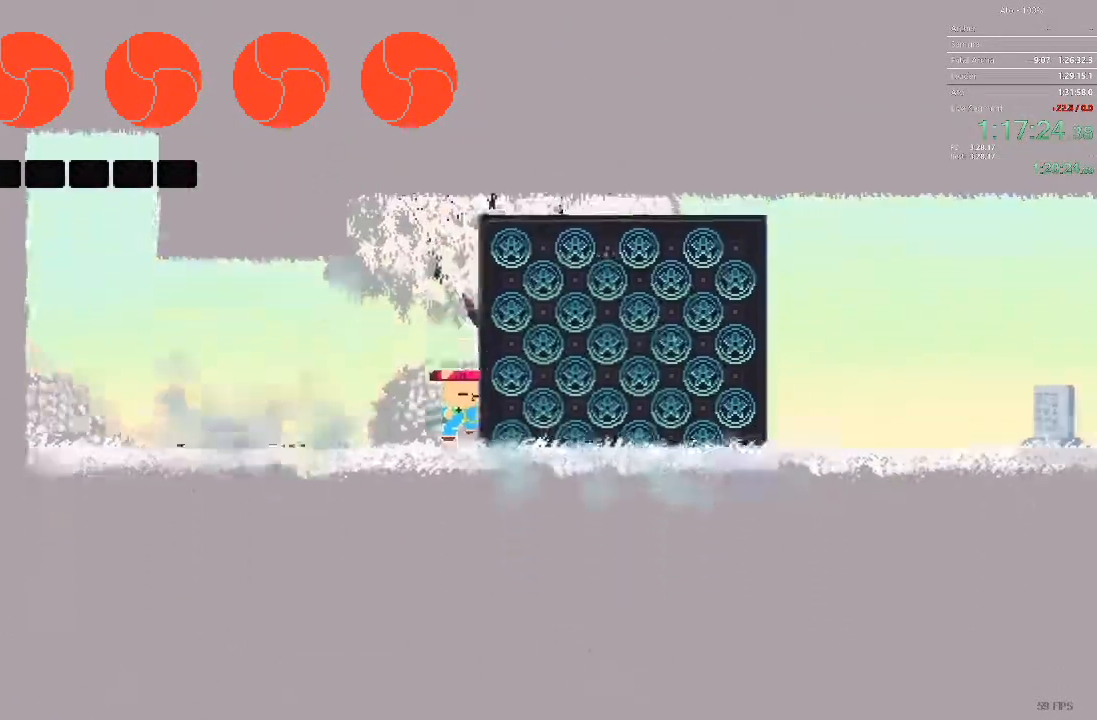
{"buttons": ["DPAD_RIGHT"], "events": [[300, "DPAD_RIGHT", "down"]]}
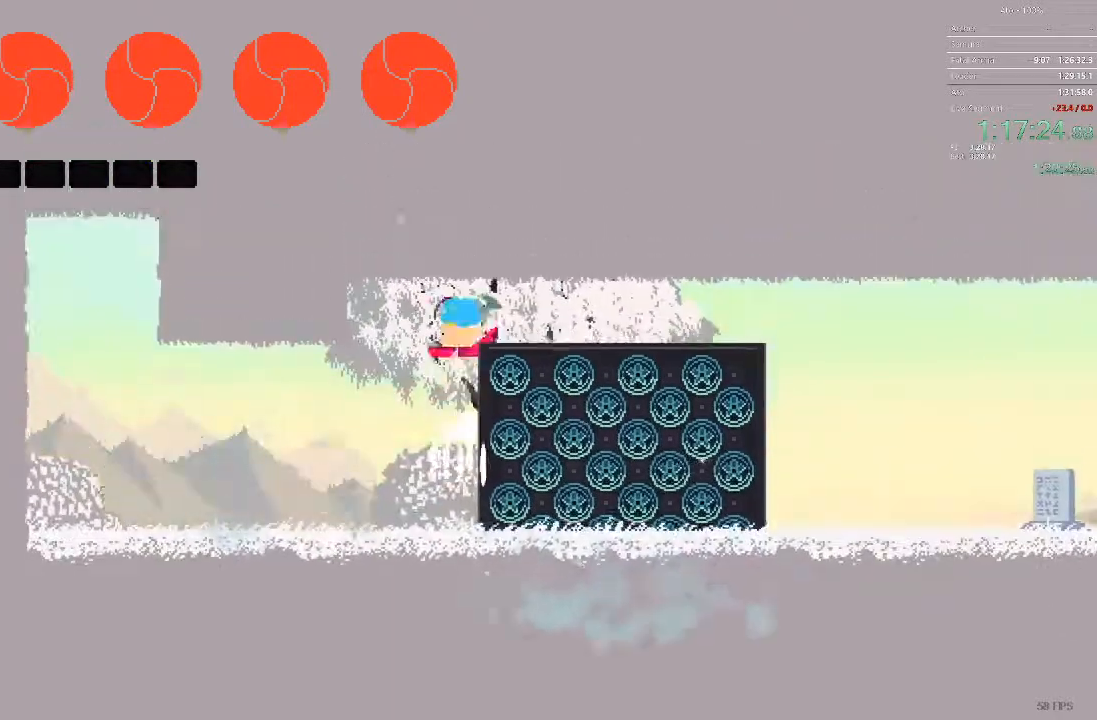
{"buttons": ["DPAD_RIGHT"], "events": []}
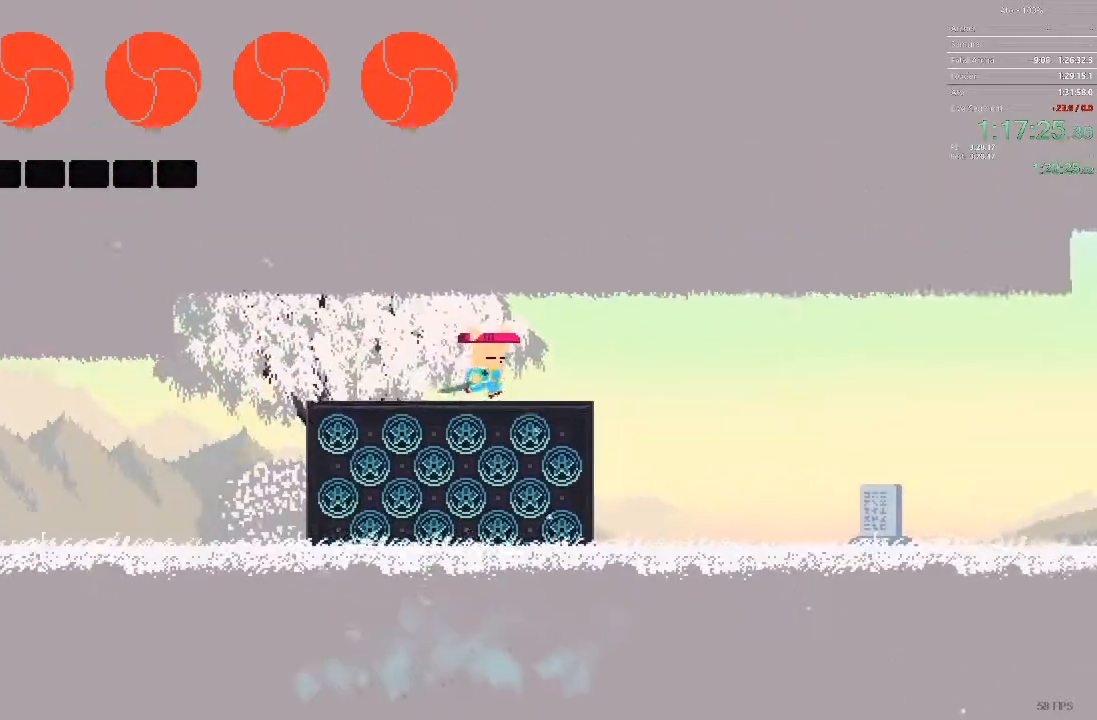
{"buttons": ["DPAD_RIGHT"], "events": []}
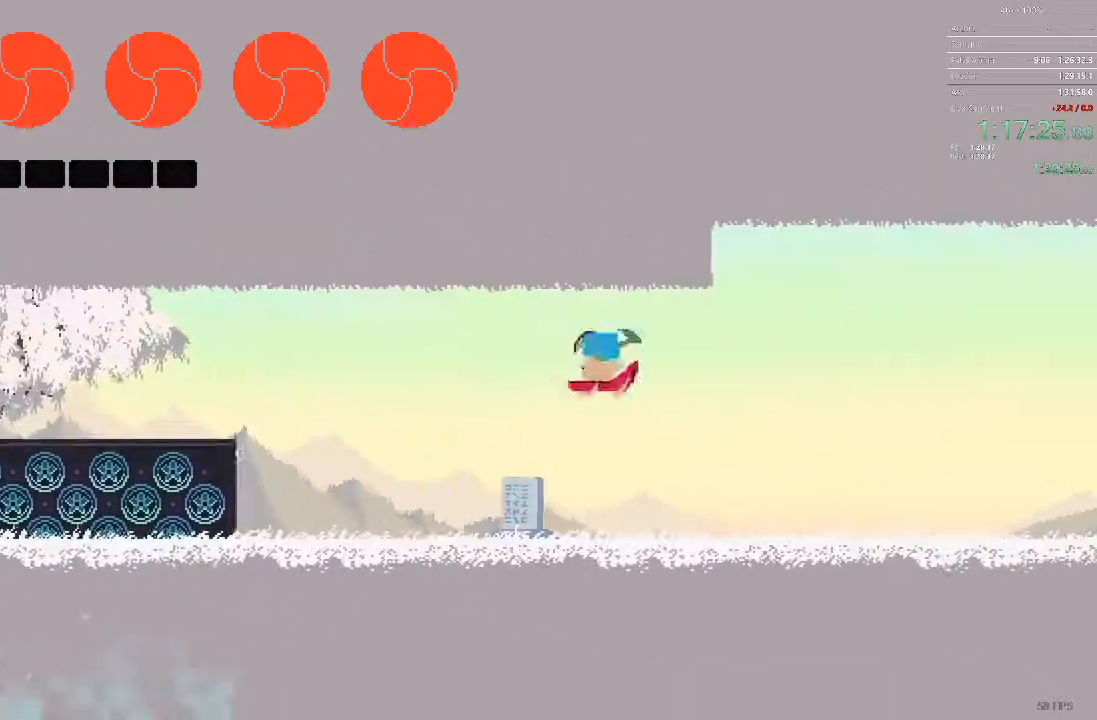
{"buttons": ["DPAD_RIGHT"], "events": []}